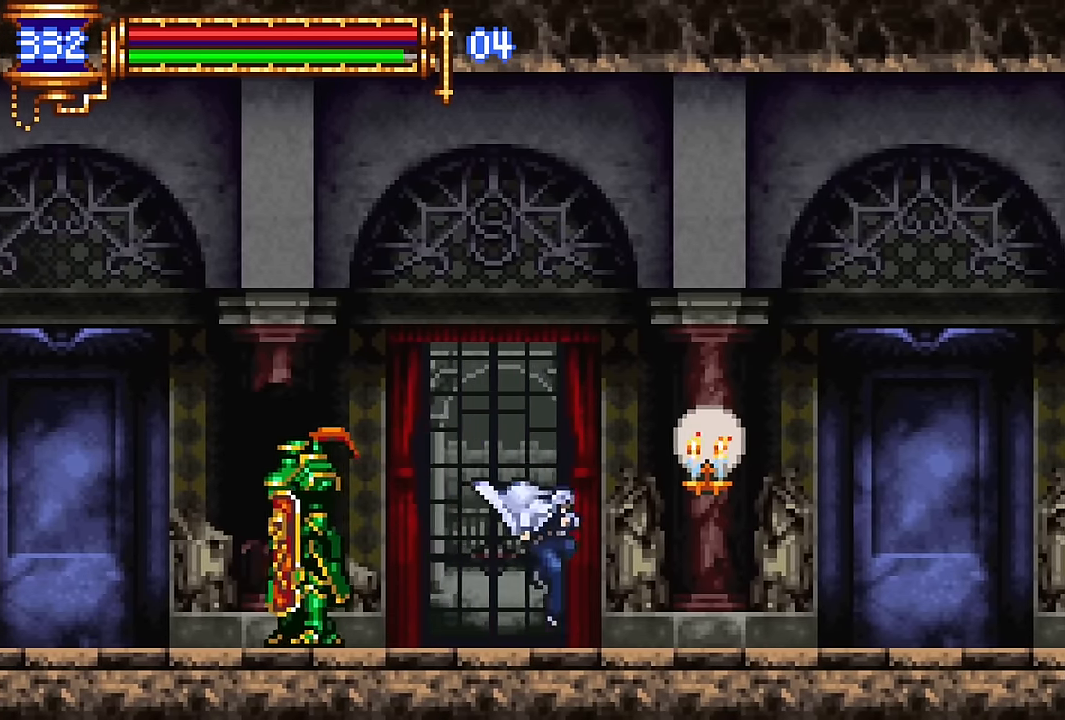
Gameplay with a controller (PlayStation layout); each line is a JSON object with the inputs held at the frame after it. "events" lists button and stick changes between this image and that frame as [ms after this image, input, new state], when the widget could be followed in between. Not read: L1 L3 R1 R3 left_stick right_stick.
{"buttons": ["DPAD_RIGHT"], "events": [[50, "DPAD_LEFT", "down"], [200, "DPAD_LEFT", "up"], [267, "CROSS", "down"], [284, "DPAD_RIGHT", "down"], [300, "CROSS", "up"]]}
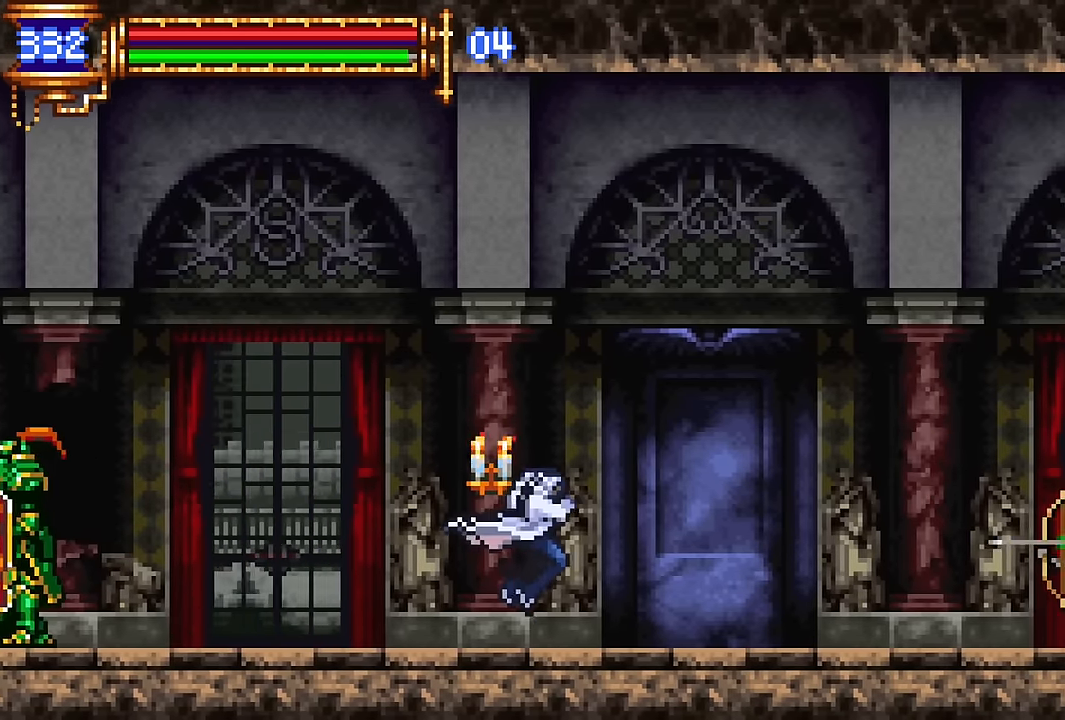
{"buttons": ["DPAD_RIGHT"], "events": [[84, "DPAD_RIGHT", "up"], [117, "DPAD_LEFT", "down"], [284, "DPAD_LEFT", "up"], [367, "CROSS", "down"], [367, "DPAD_RIGHT", "down"], [417, "CROSS", "up"]]}
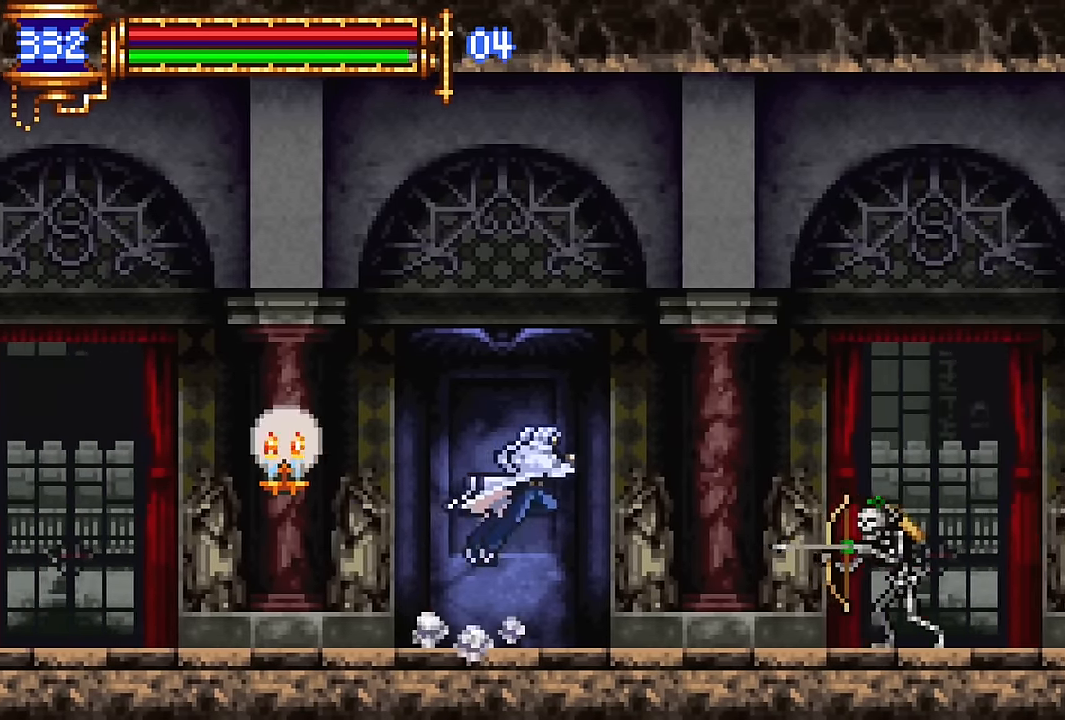
{"buttons": ["DPAD_RIGHT"], "events": []}
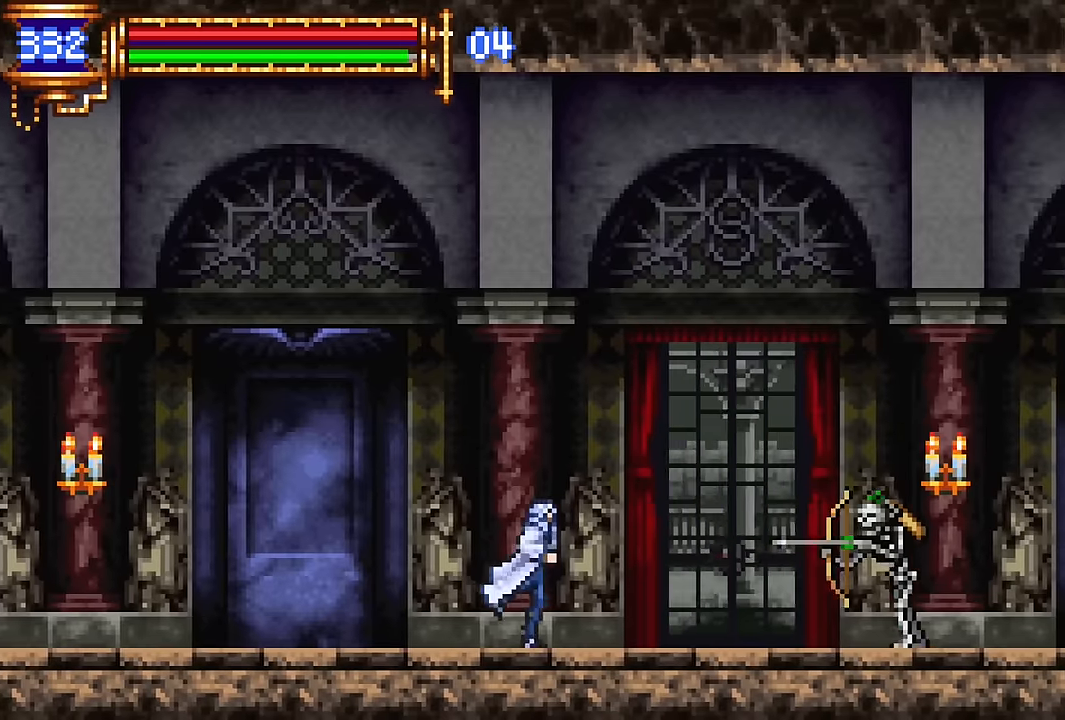
{"buttons": ["DPAD_RIGHT"], "events": []}
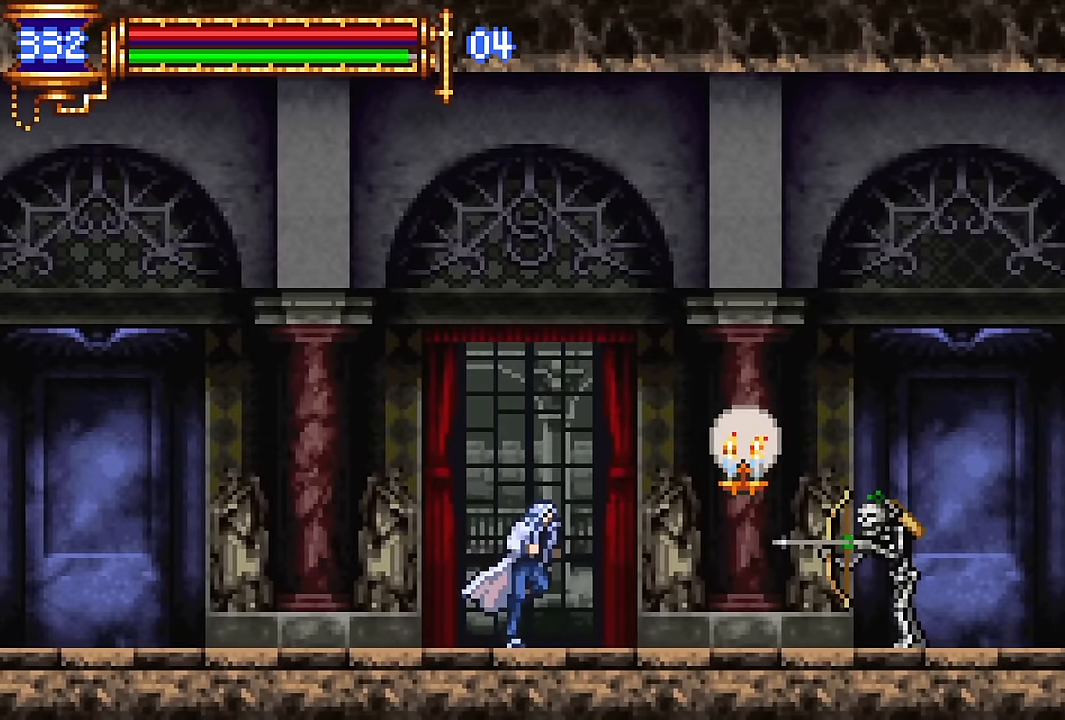
{"buttons": ["CROSS", "DPAD_RIGHT"]}
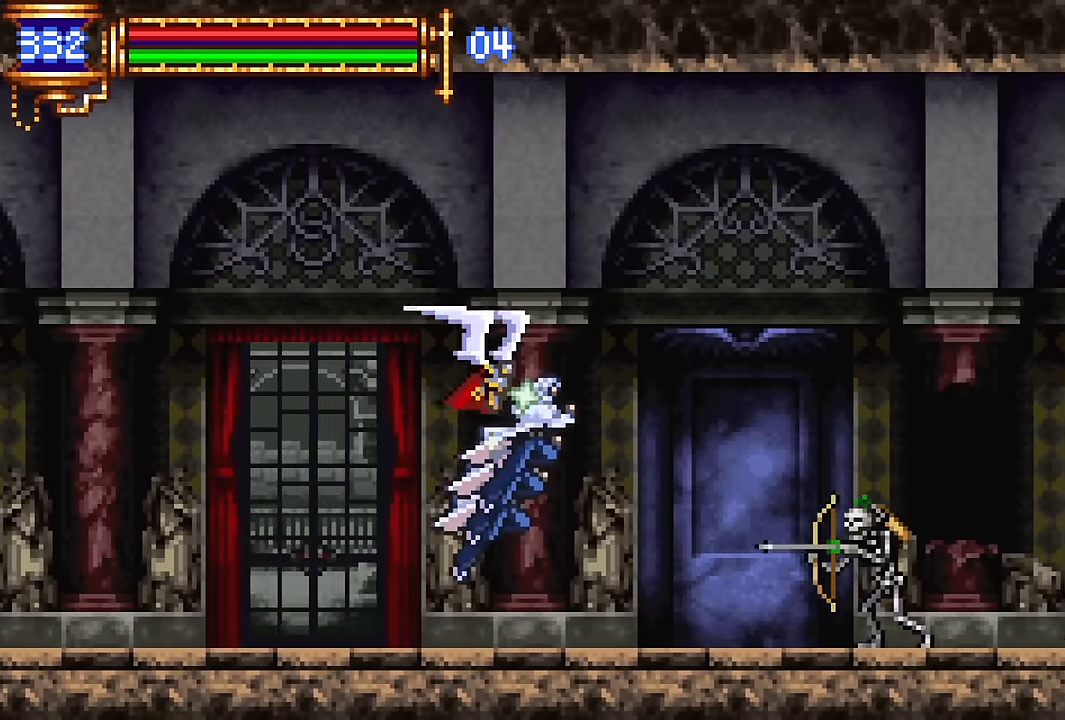
{"buttons": ["SQUARE", "DPAD_RIGHT"], "events": [[150, "CROSS", "up"], [434, "SQUARE", "down"]]}
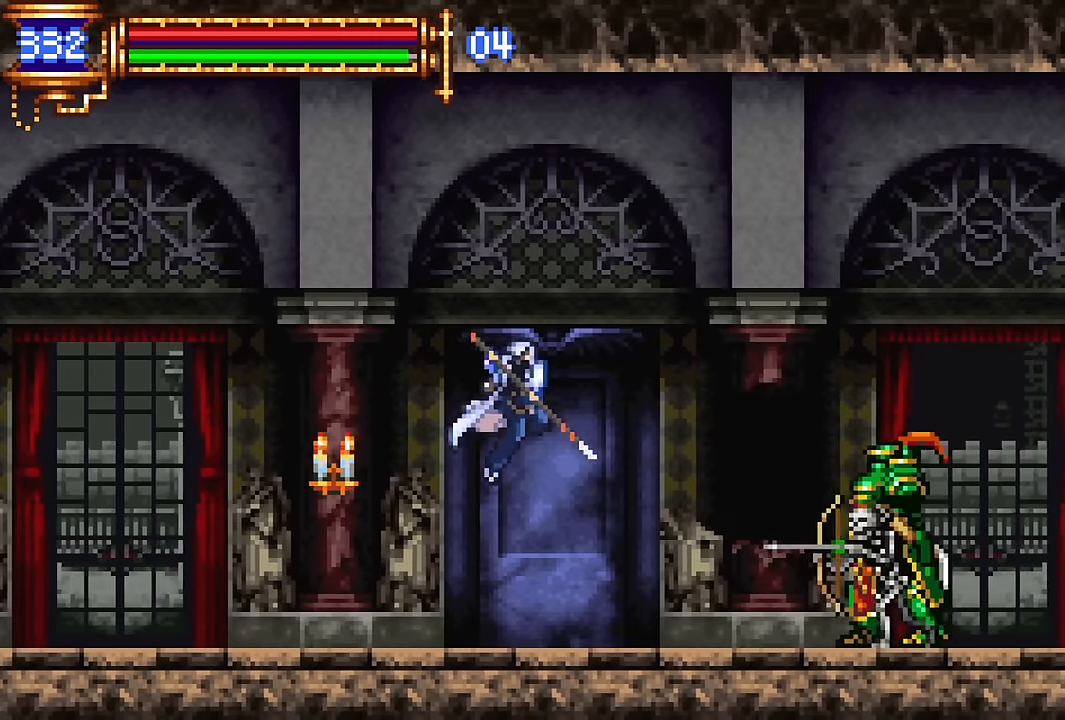
{"buttons": ["DPAD_RIGHT"], "events": [[34, "SQUARE", "up"], [234, "DPAD_RIGHT", "up"], [350, "CROSS", "down"], [384, "SQUARE", "down"], [400, "CROSS", "up"], [434, "DPAD_RIGHT", "down"], [484, "SQUARE", "up"]]}
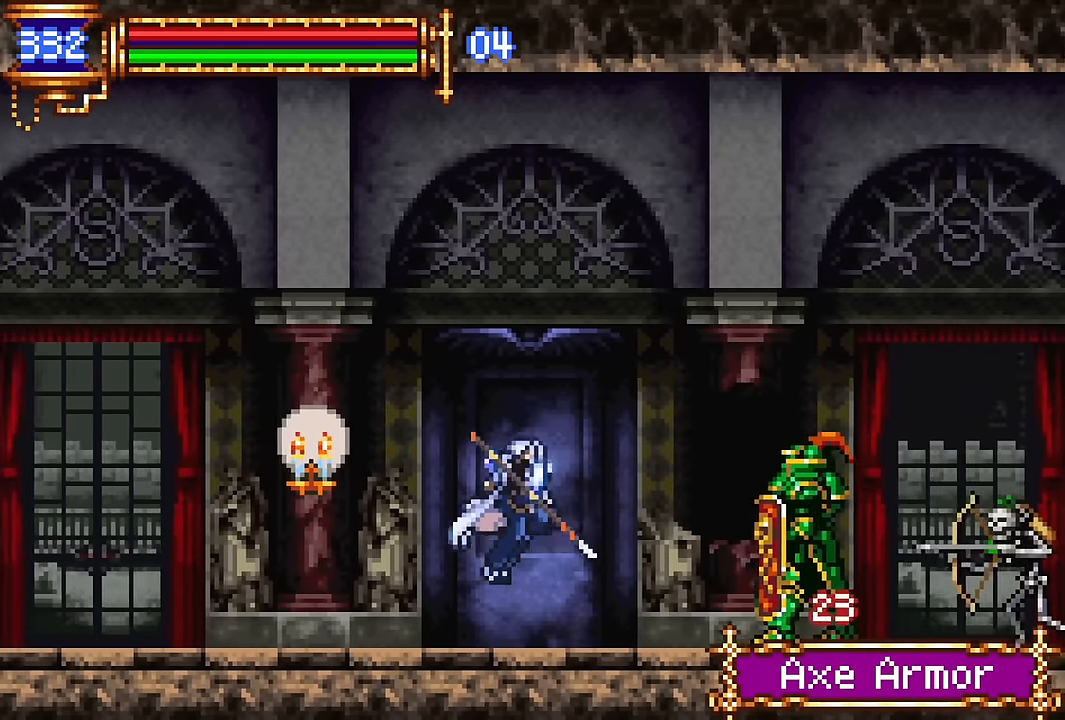
{"buttons": ["CROSS"], "events": [[34, "DPAD_RIGHT", "up"], [67, "SQUARE", "down"], [167, "SQUARE", "up"], [350, "CROSS", "down"]]}
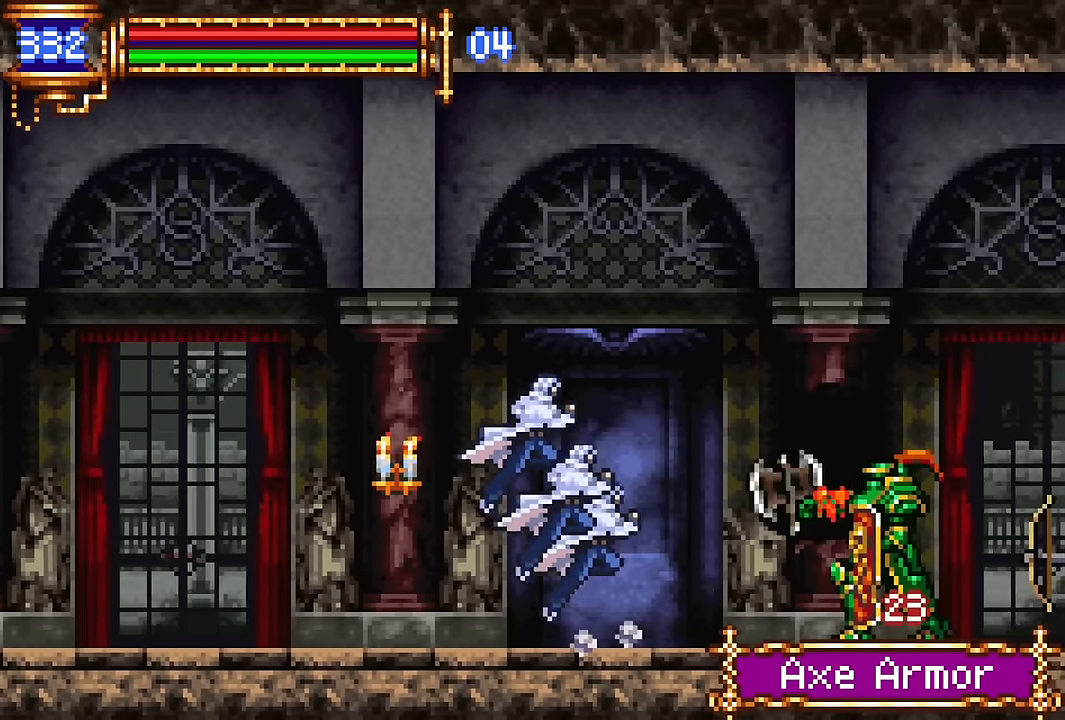
{"buttons": ["SQUARE", "DPAD_RIGHT"], "events": [[217, "DPAD_RIGHT", "down"], [317, "CROSS", "up"], [484, "SQUARE", "down"]]}
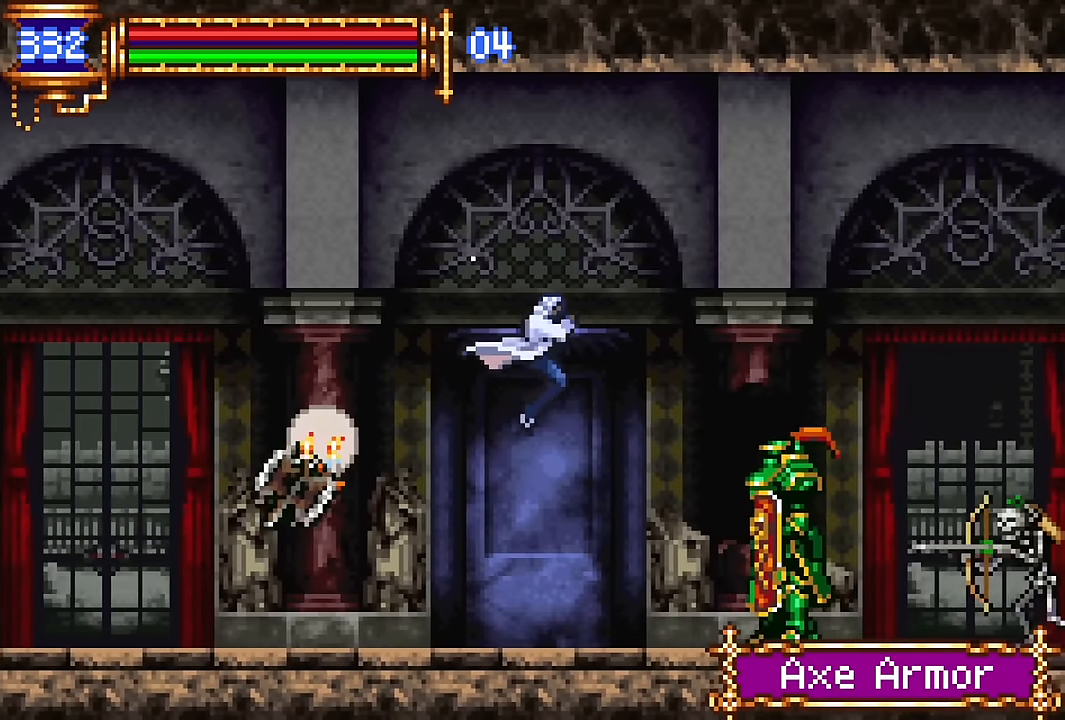
{"buttons": [], "events": [[84, "SQUARE", "up"], [117, "DPAD_RIGHT", "up"]]}
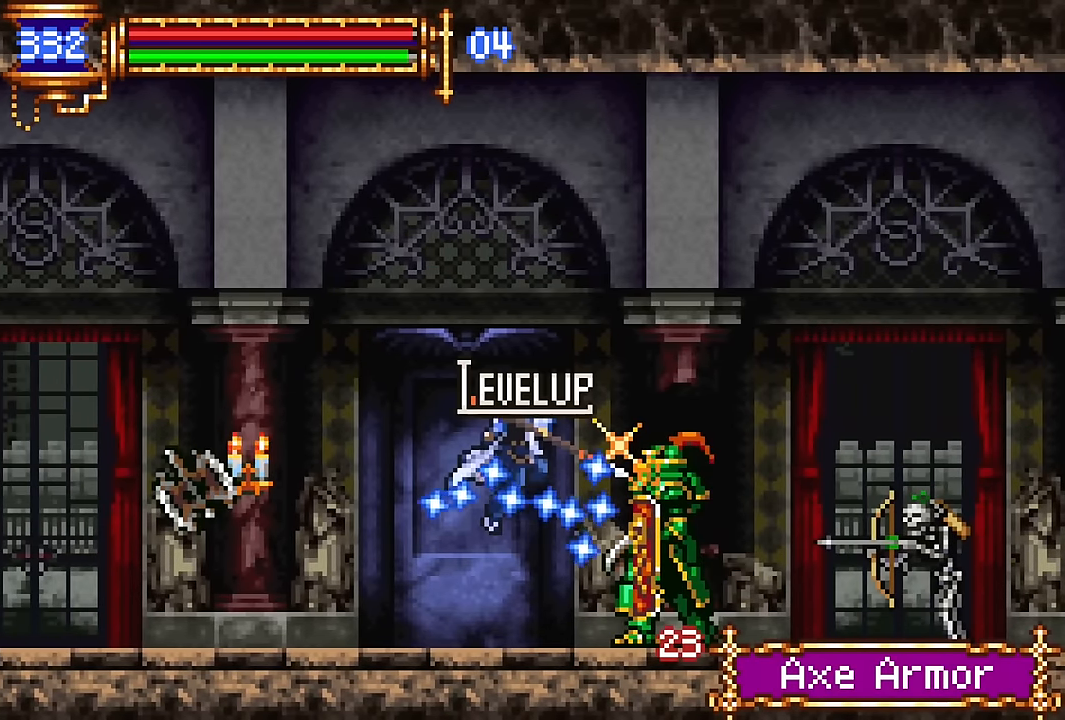
{"buttons": ["DPAD_RIGHT"], "events": [[250, "DPAD_RIGHT", "down"]]}
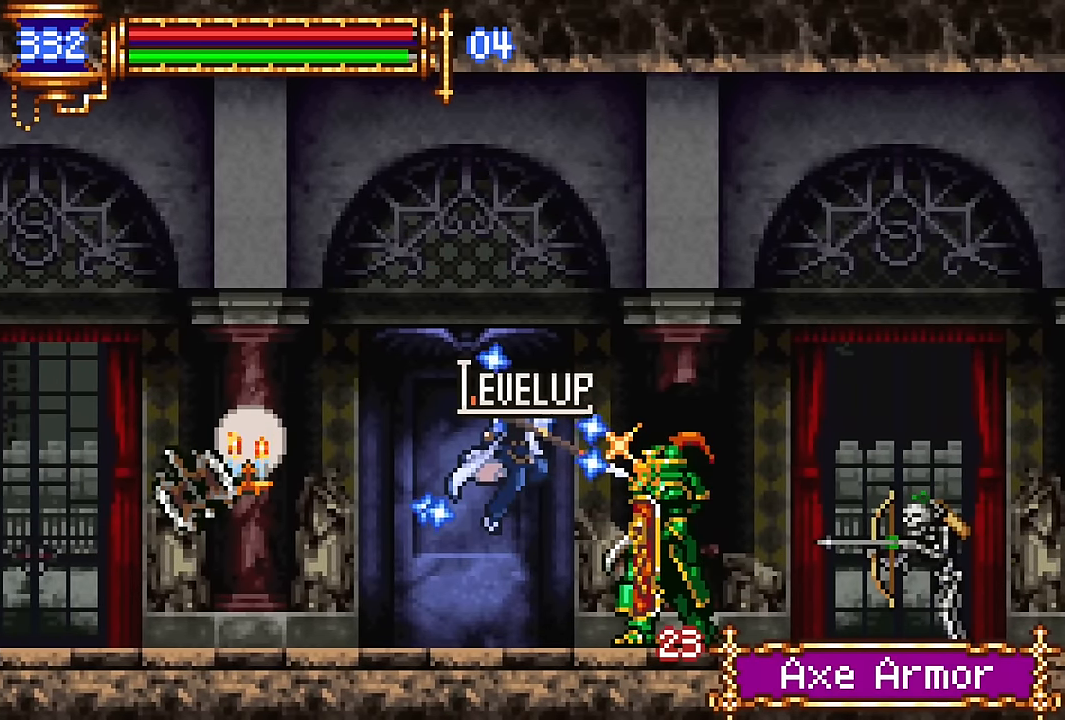
{"buttons": [], "events": [[400, "DPAD_RIGHT", "up"]]}
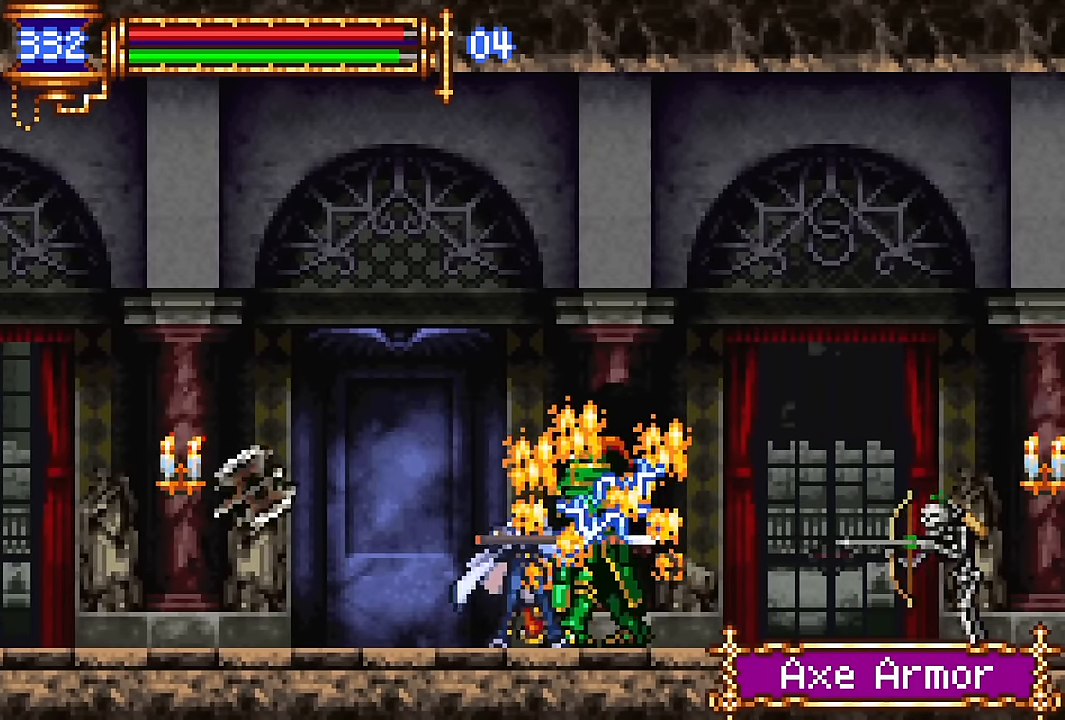
{"buttons": ["CROSS"], "events": [[17, "DPAD_DOWN", "down"], [434, "DPAD_DOWN", "up"], [484, "CROSS", "down"]]}
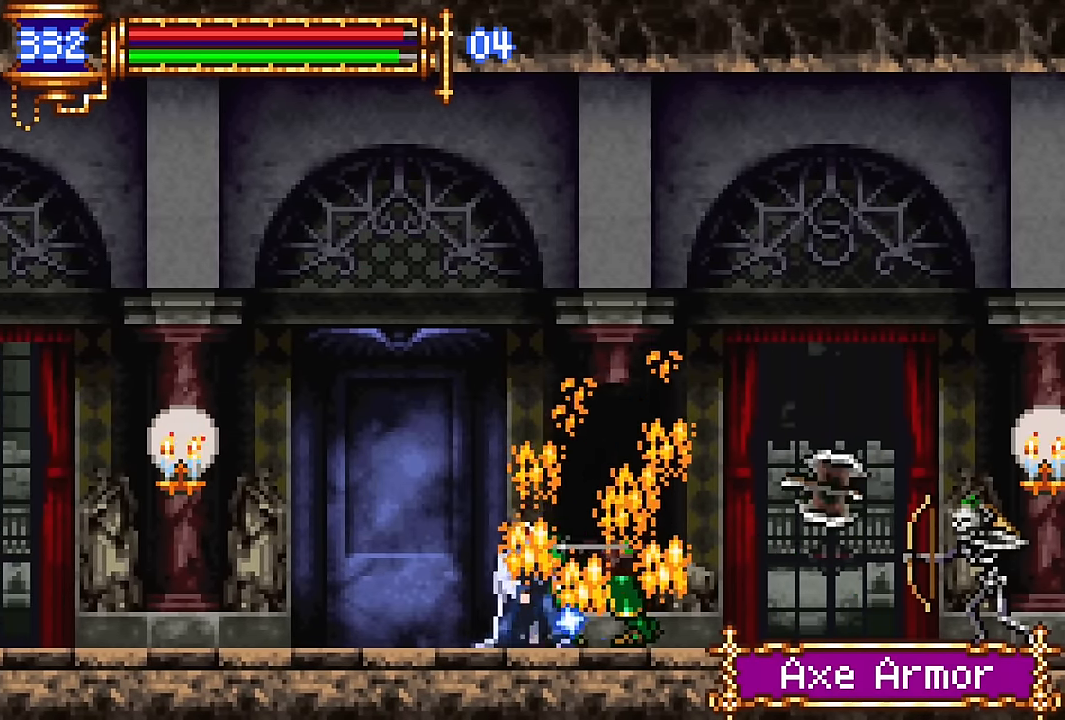
{"buttons": ["CROSS", "DPAD_RIGHT"], "events": [[17, "DPAD_RIGHT", "down"], [217, "CROSS", "up"], [484, "CROSS", "down"]]}
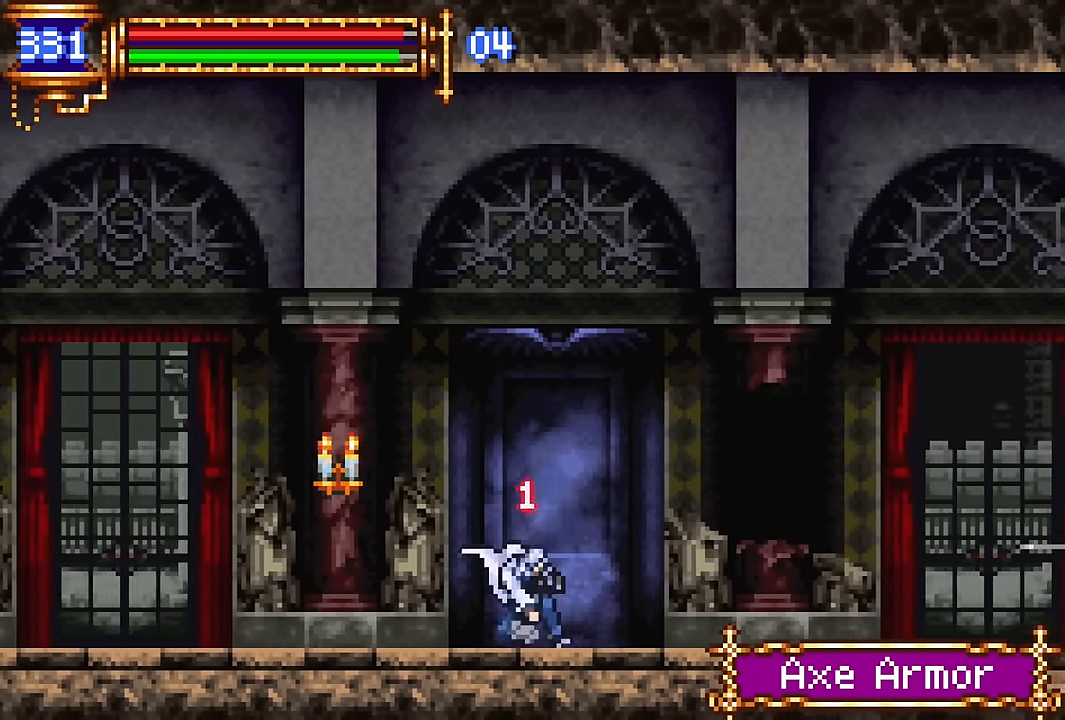
{"buttons": [], "events": [[84, "CROSS", "up"], [484, "DPAD_RIGHT", "up"]]}
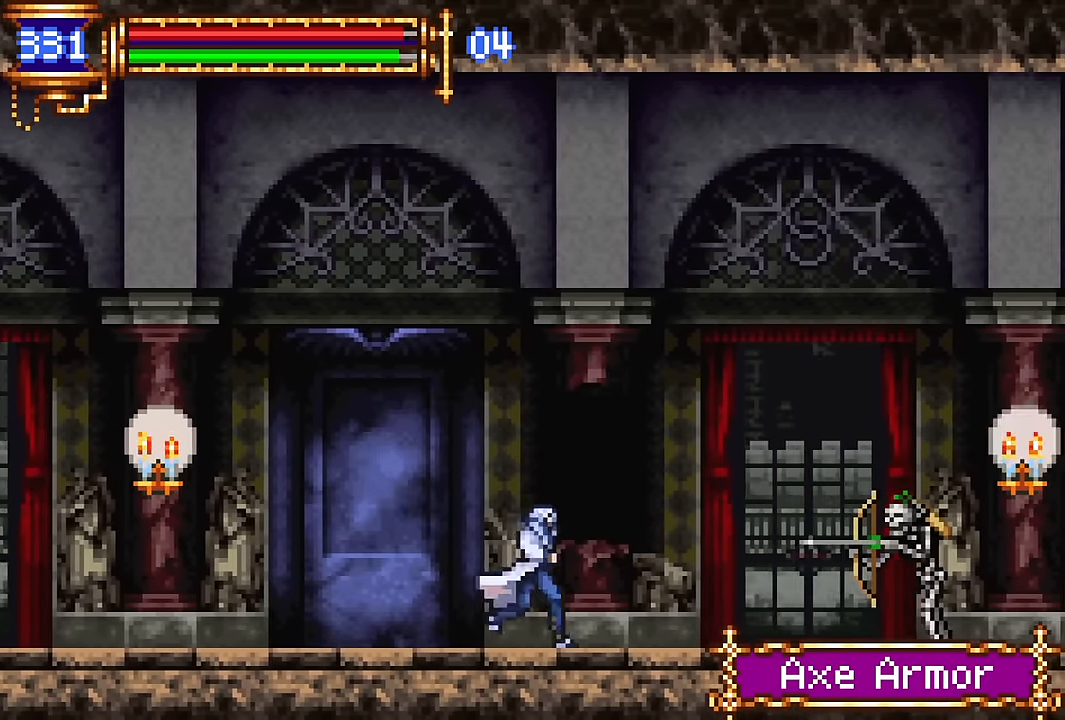
{"buttons": ["DPAD_RIGHT"], "events": [[34, "CROSS", "down"], [67, "DPAD_RIGHT", "down"], [217, "CROSS", "up"], [367, "SQUARE", "down"], [450, "SQUARE", "up"]]}
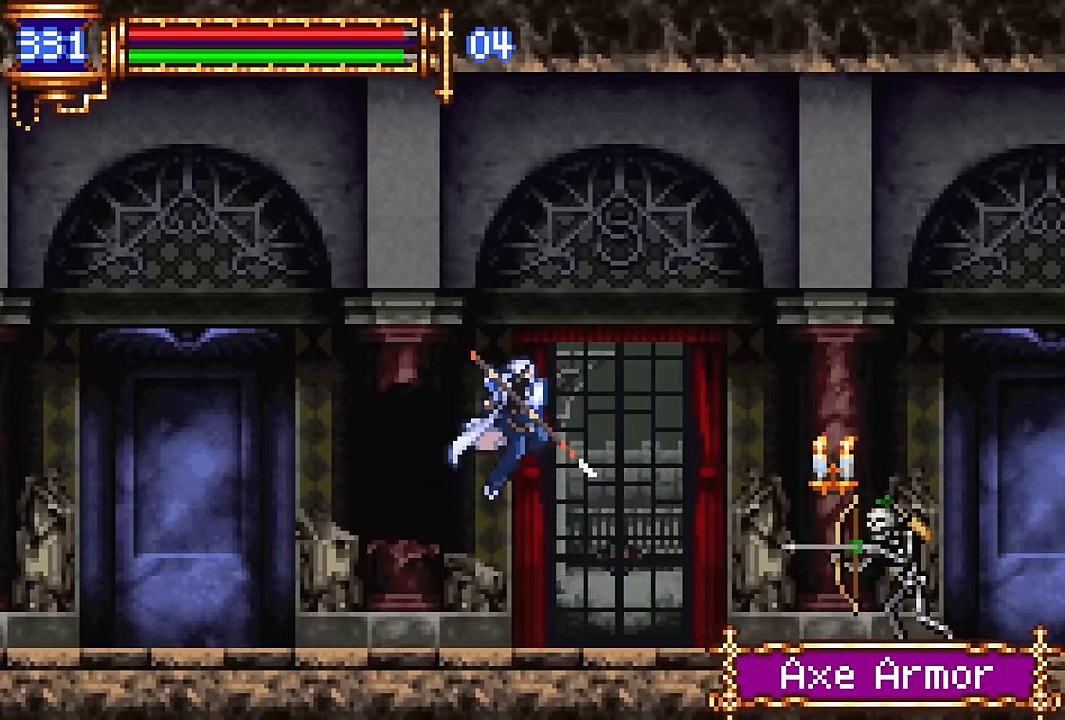
{"buttons": ["CROSS", "DPAD_RIGHT"], "events": [[34, "SQUARE", "down"], [150, "SQUARE", "up"], [317, "CROSS", "down"]]}
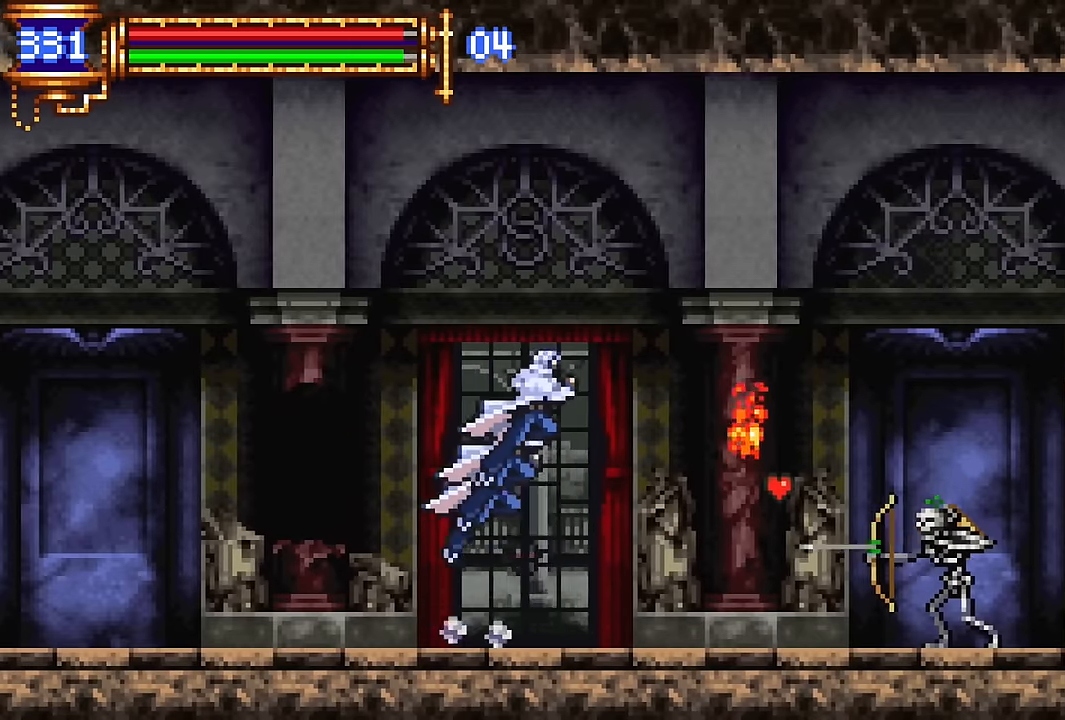
{"buttons": ["DPAD_RIGHT"], "events": [[184, "CROSS", "up"], [350, "DPAD_RIGHT", "up"], [367, "SQUARE", "down"], [434, "SQUARE", "up"], [484, "DPAD_RIGHT", "down"]]}
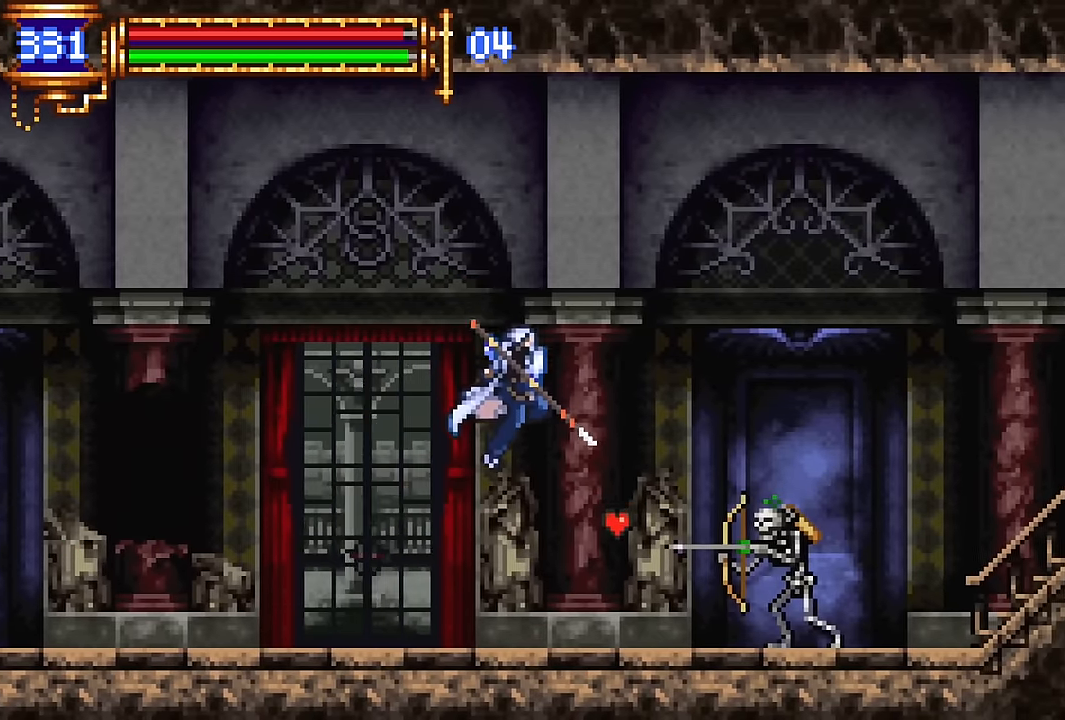
{"buttons": ["SQUARE", "DPAD_RIGHT"], "events": [[17, "SQUARE", "down"], [100, "DPAD_RIGHT", "up"], [100, "SQUARE", "up"], [334, "CROSS", "down"], [417, "DPAD_RIGHT", "down"], [450, "CROSS", "up"], [450, "SQUARE", "down"]]}
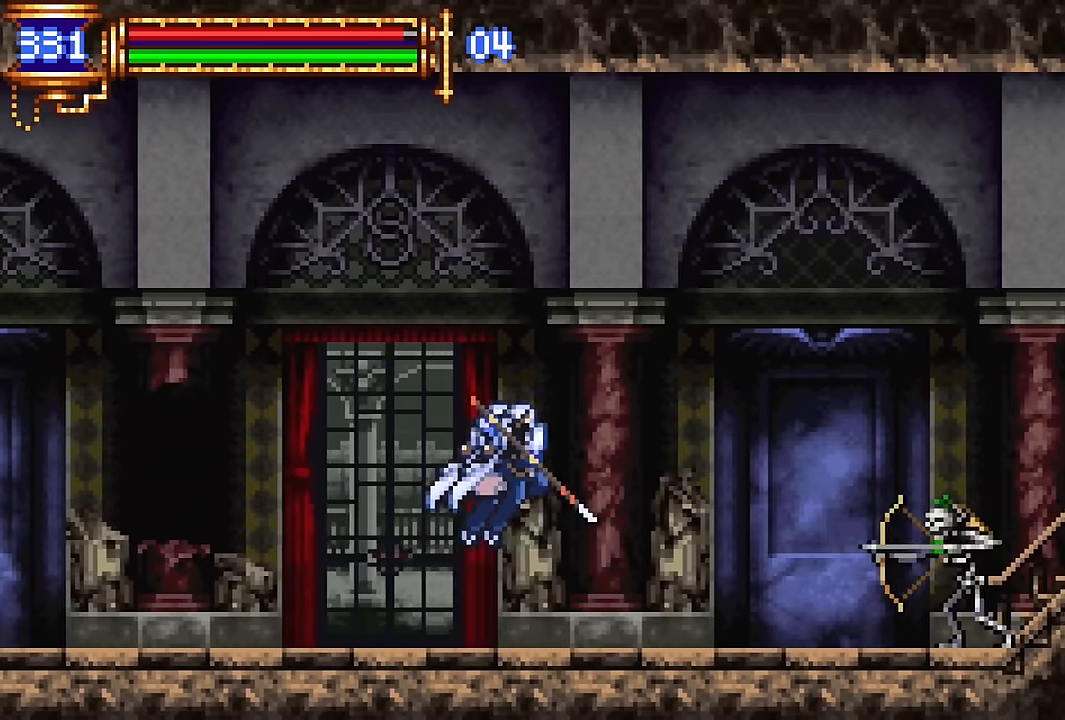
{"buttons": [], "events": [[34, "SQUARE", "up"], [150, "SQUARE", "down"], [267, "SQUARE", "up"], [317, "DPAD_RIGHT", "up"]]}
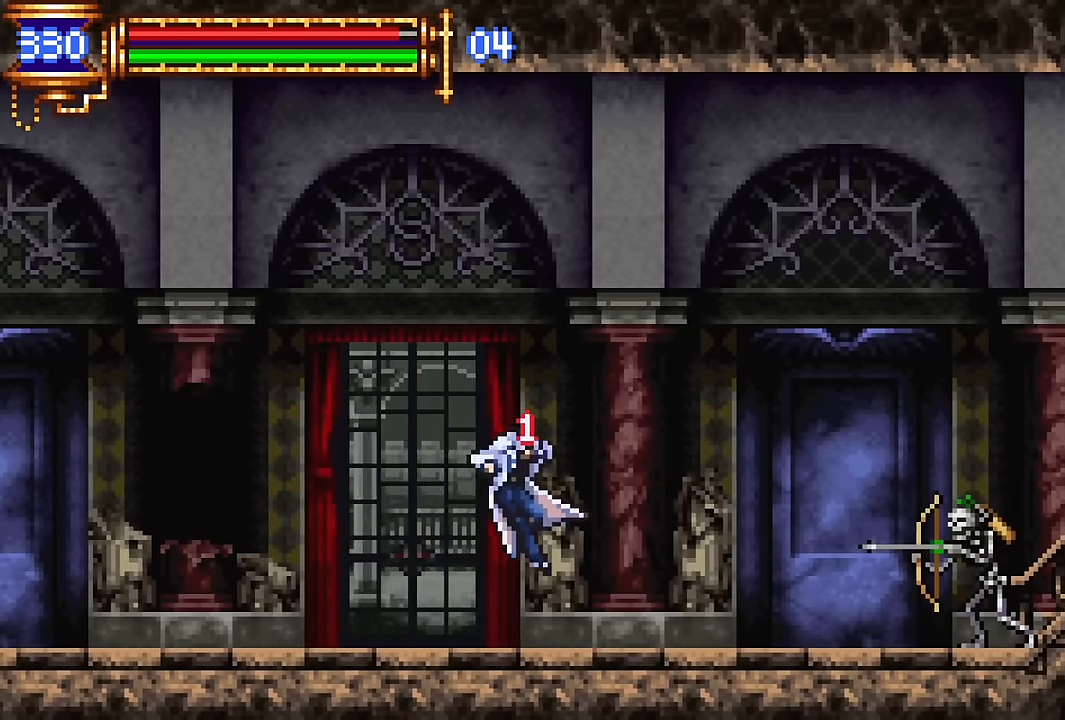
{"buttons": ["DPAD_RIGHT"], "events": [[100, "DPAD_RIGHT", "down"], [134, "CROSS", "down"], [250, "CROSS", "up"]]}
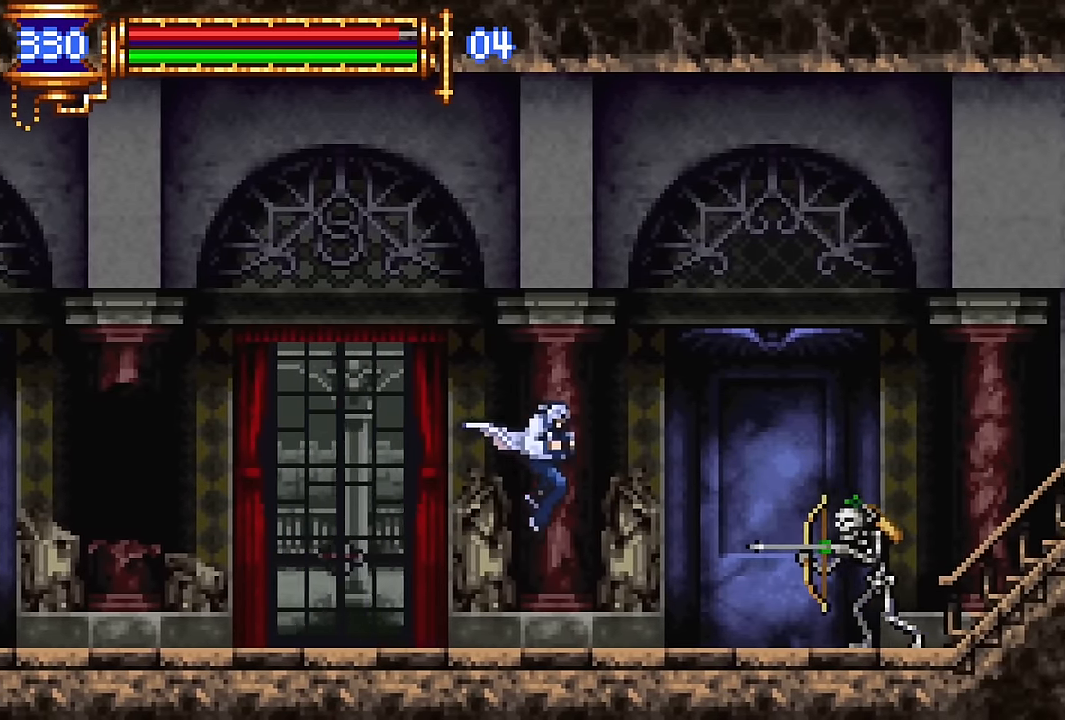
{"buttons": [], "events": [[284, "DPAD_RIGHT", "up"]]}
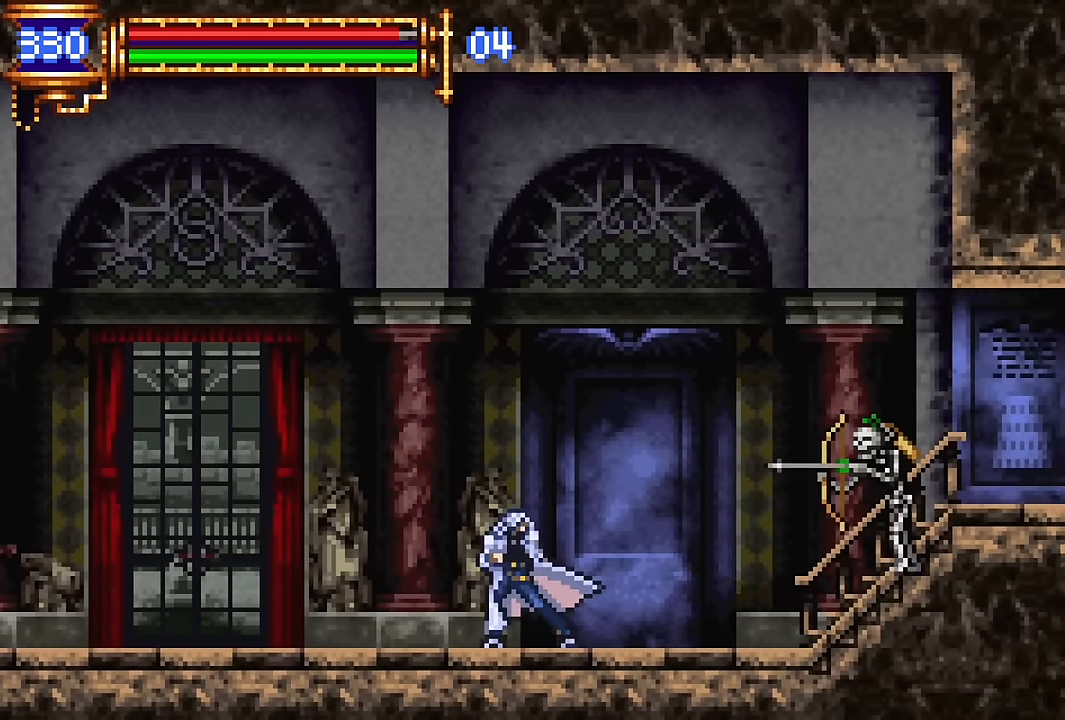
{"buttons": ["DPAD_RIGHT"], "events": [[300, "DPAD_RIGHT", "down"], [417, "DPAD_RIGHT", "up"], [500, "DPAD_RIGHT", "down"]]}
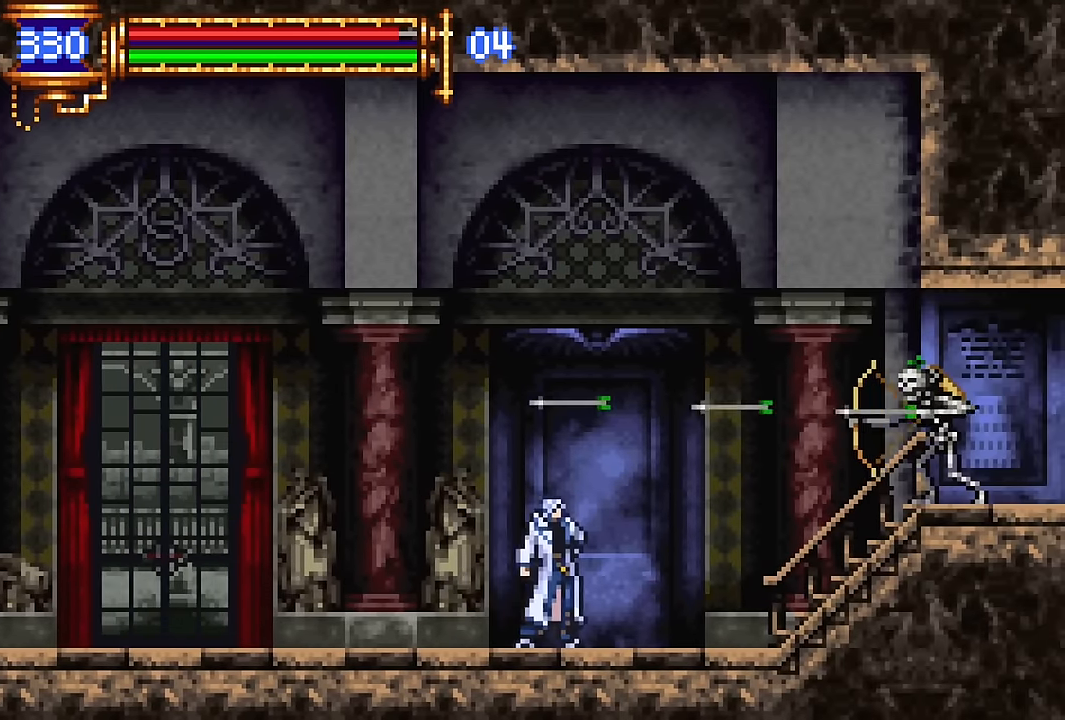
{"buttons": [], "events": [[84, "DPAD_RIGHT", "up"], [217, "DPAD_RIGHT", "down"], [317, "DPAD_RIGHT", "up"]]}
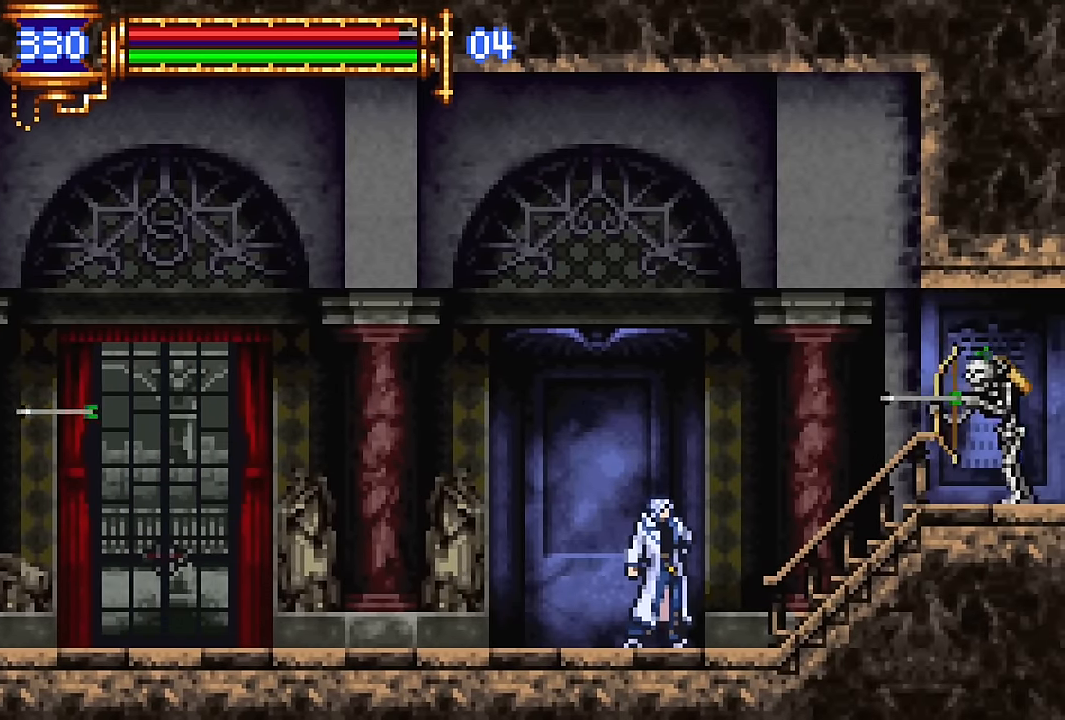
{"buttons": [], "events": [[17, "DPAD_RIGHT", "down"], [34, "DPAD_RIGHT", "up"], [250, "DPAD_RIGHT", "down"], [317, "DPAD_RIGHT", "up"]]}
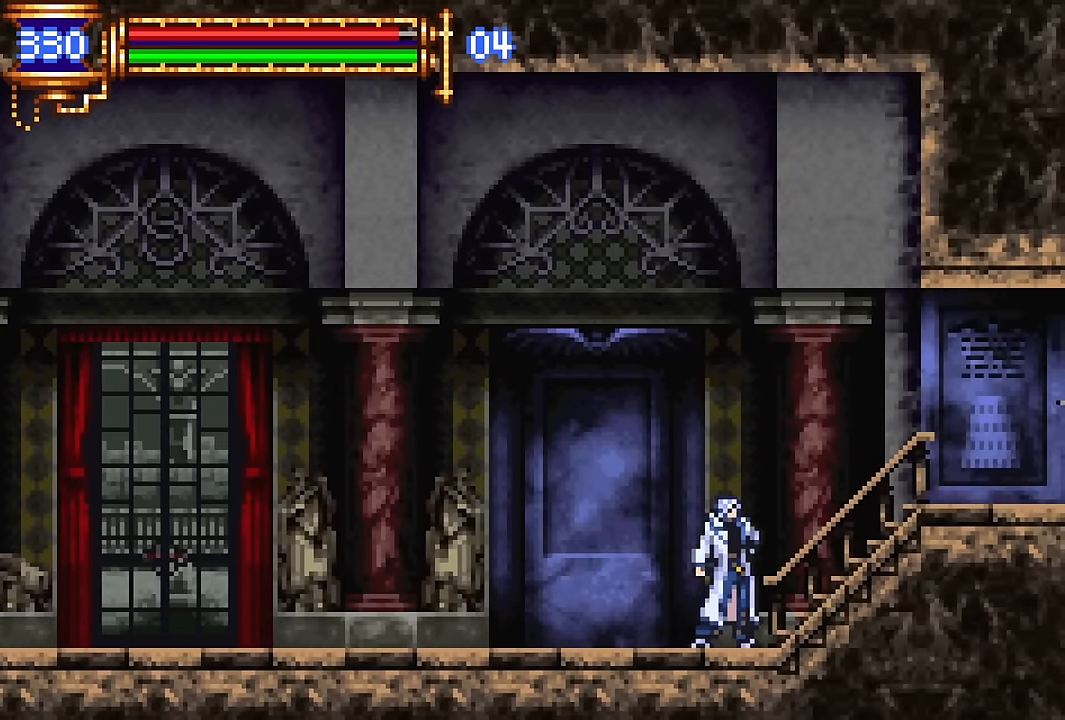
{"buttons": [], "events": [[17, "DPAD_RIGHT", "down"], [84, "DPAD_RIGHT", "up"], [267, "DPAD_RIGHT", "down"], [317, "DPAD_RIGHT", "up"]]}
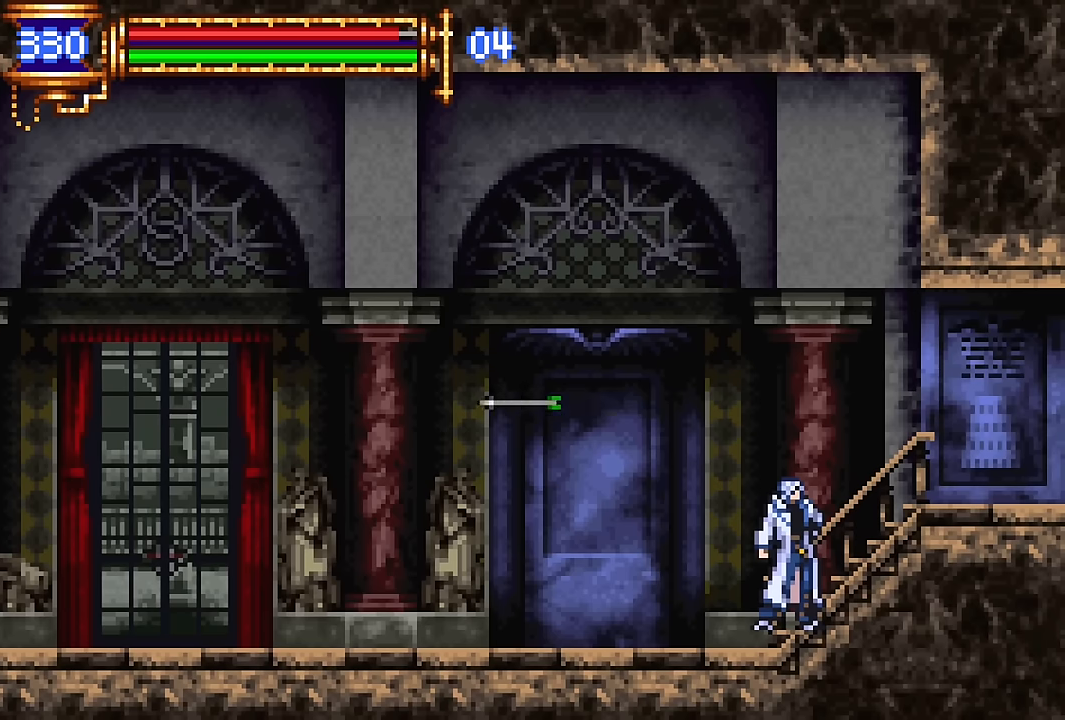
{"buttons": [], "events": []}
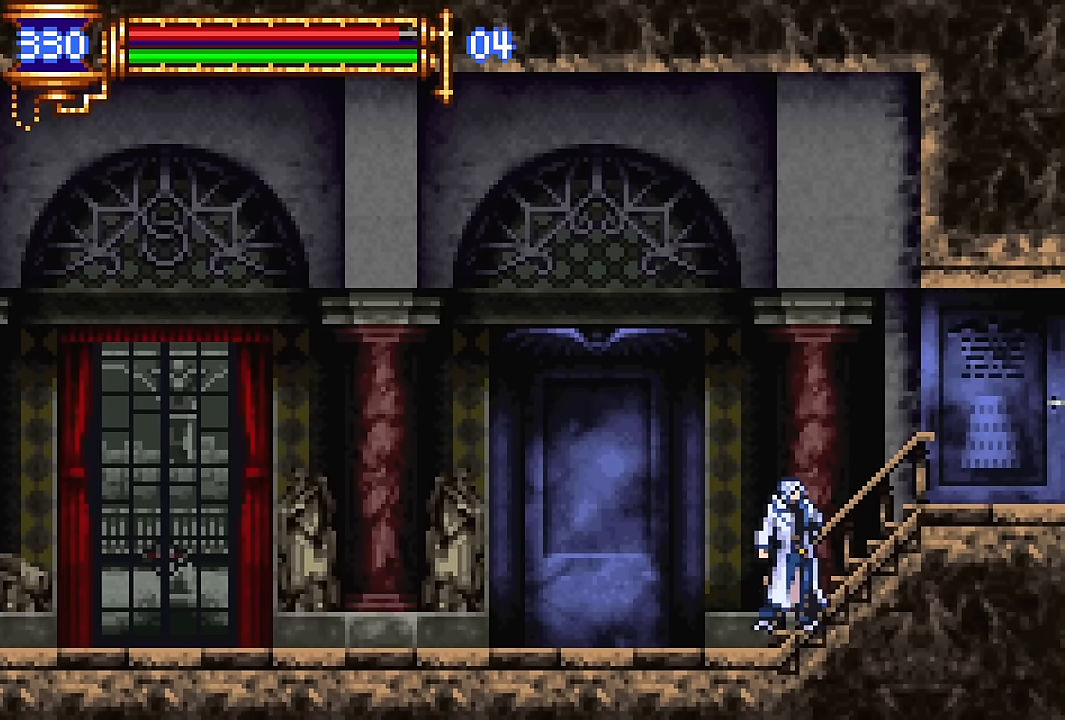
{"buttons": [], "events": []}
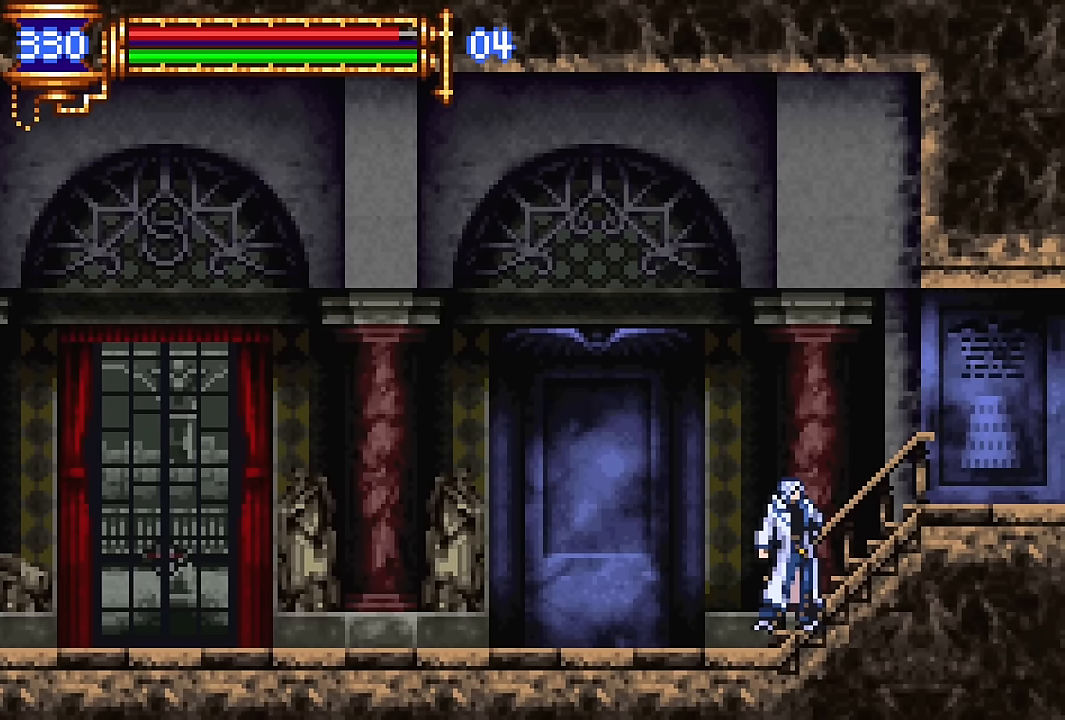
{"buttons": [], "events": []}
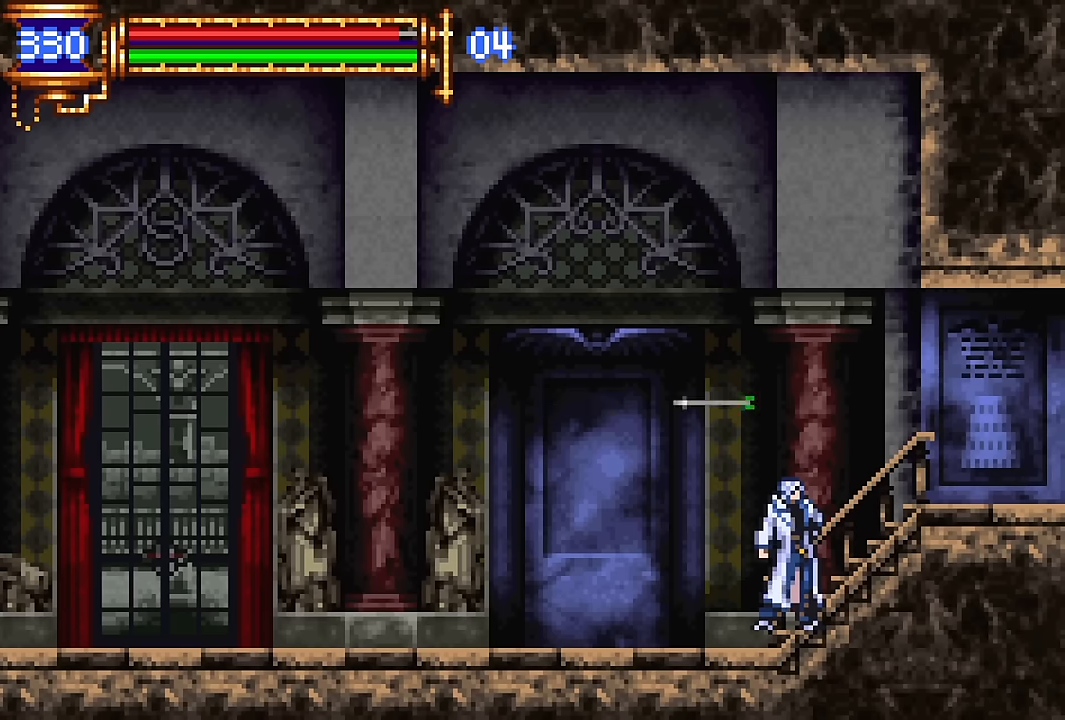
{"buttons": [], "events": []}